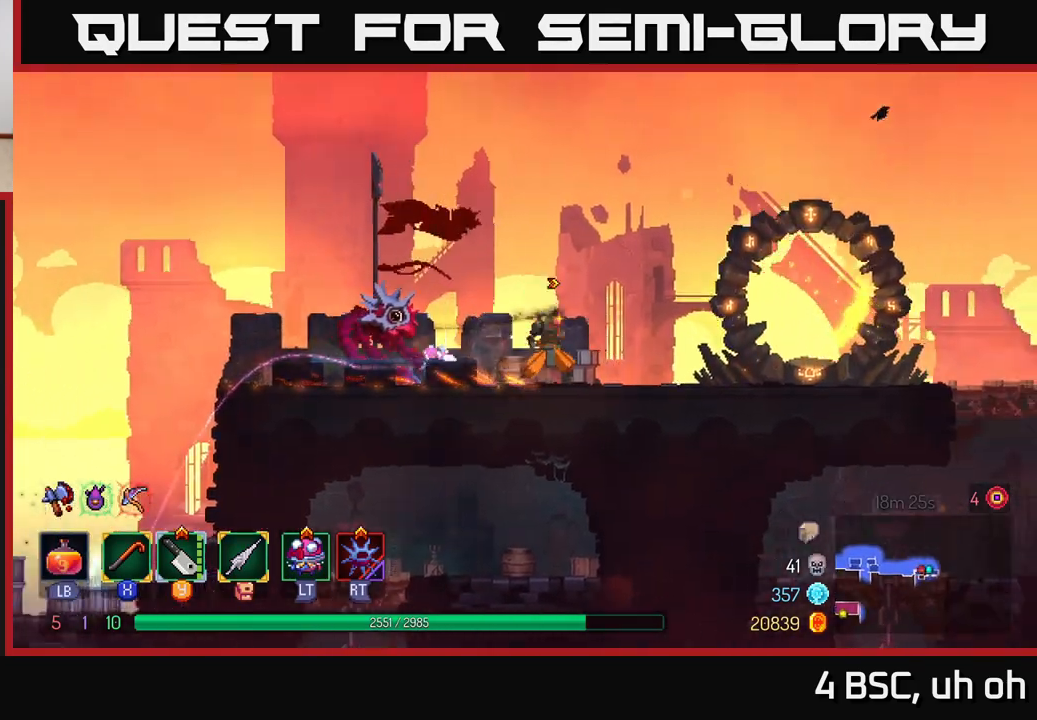
Gameplay with a controller (Xbox layout); each line is a JSON object with the inputs held at the frame after it. "events" lists button and stick changes between this image and that frame as [ms after this image, input, new state], when the widget could be followed in between.
{"buttons": [], "left_stick": "right", "right_stick": "center", "events": []}
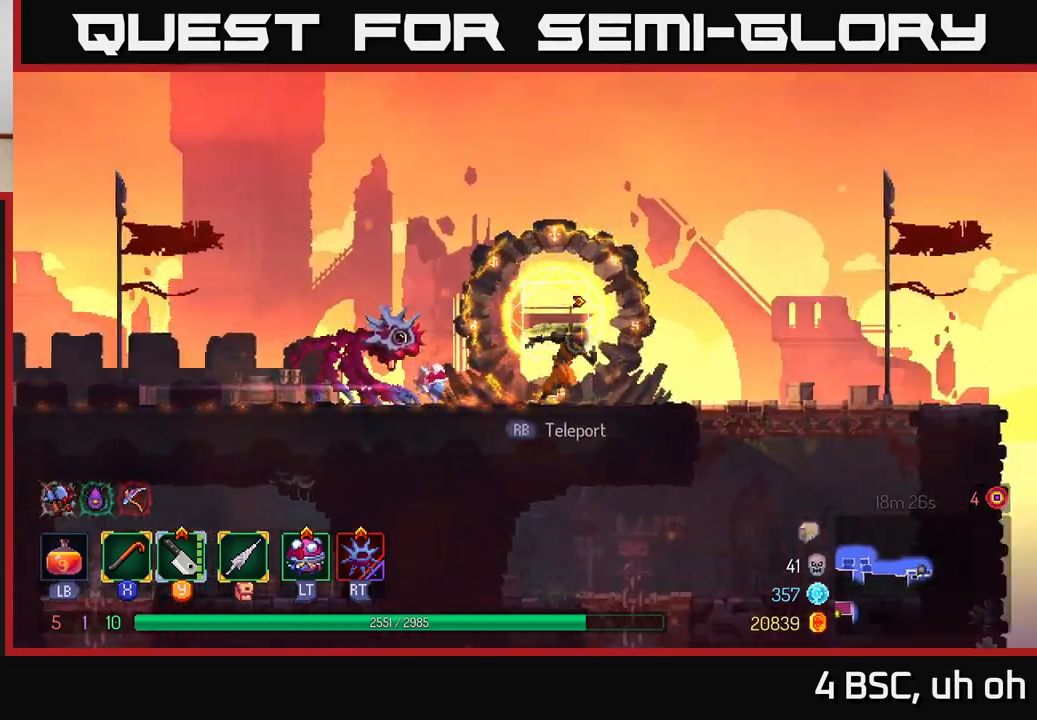
{"buttons": ["A"], "left_stick": "down", "right_stick": "center", "events": [[467, "A", "down"], [483, "left_stick", "down"]]}
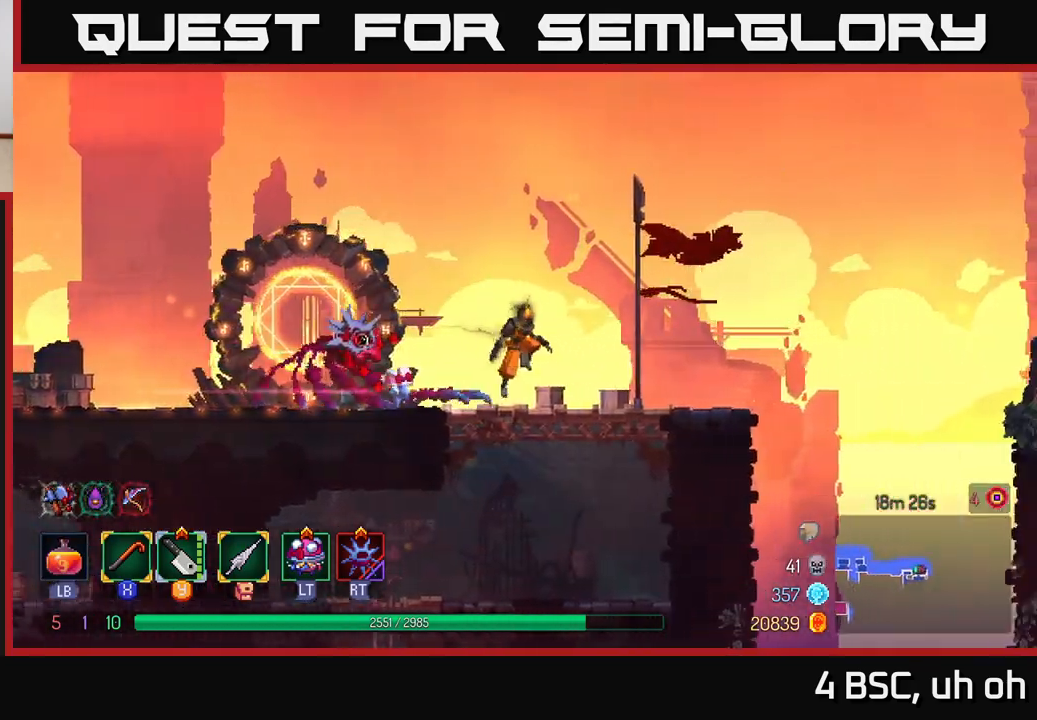
{"buttons": [], "left_stick": "center", "right_stick": "down", "events": [[67, "A", "up"], [200, "left_stick", "down-right"], [217, "right_stick", "down"], [467, "left_stick", "center"]]}
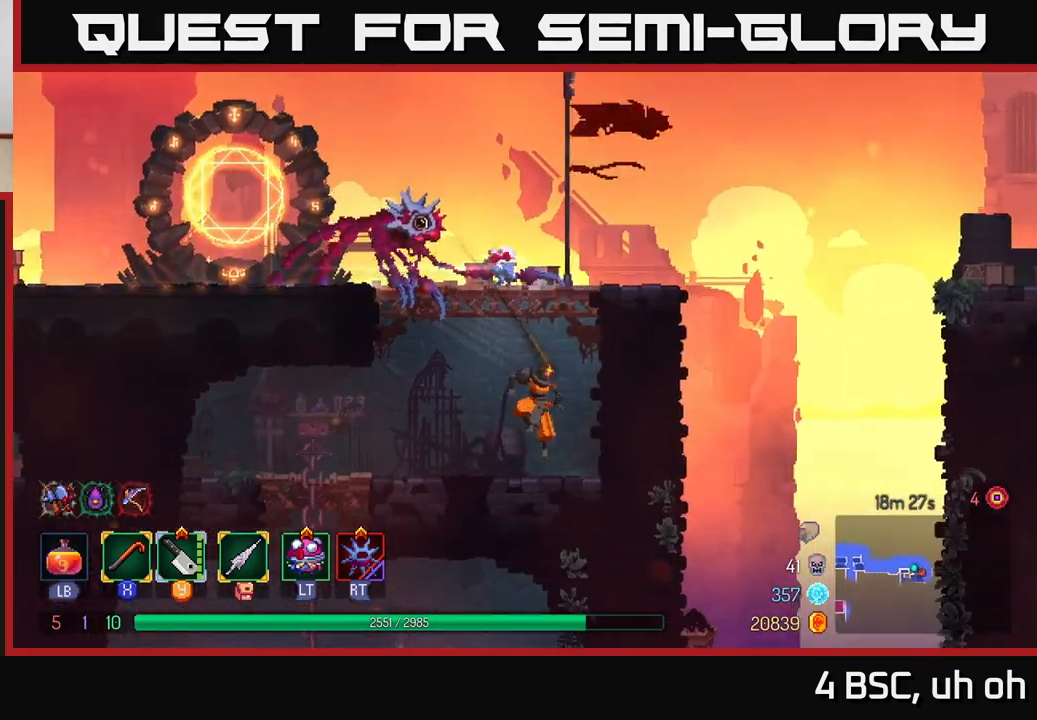
{"buttons": [], "left_stick": "left", "right_stick": "center", "events": [[333, "left_stick", "left"], [333, "right_stick", "center"]]}
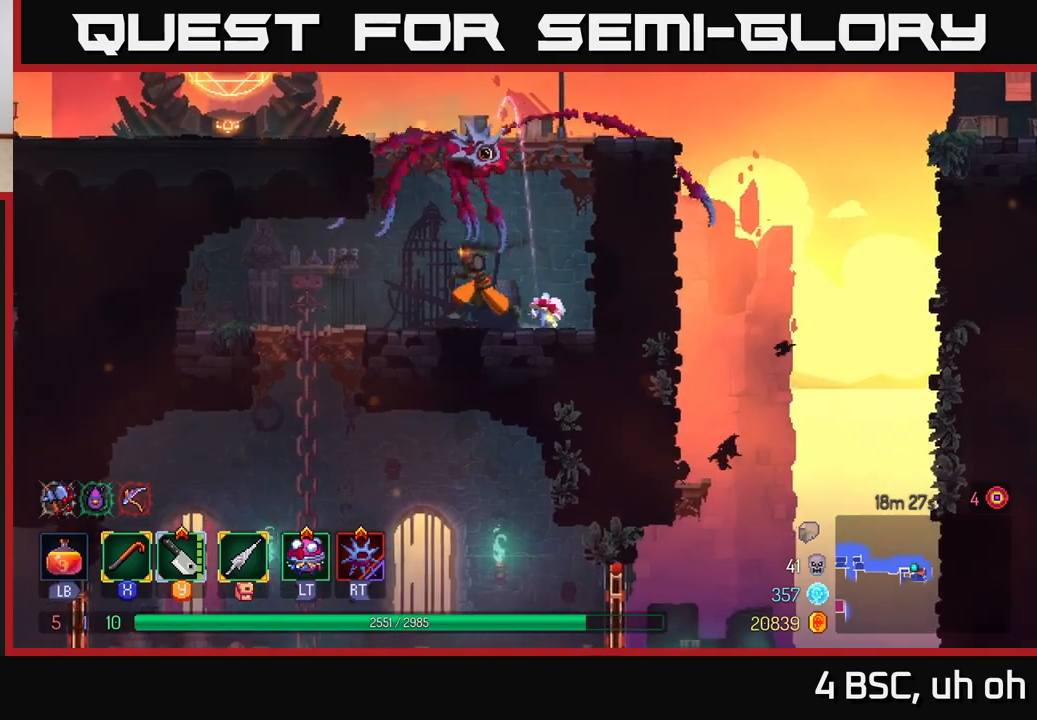
{"buttons": [], "left_stick": "down", "right_stick": "center", "events": [[417, "left_stick", "down"], [433, "A", "down"], [467, "A", "up"]]}
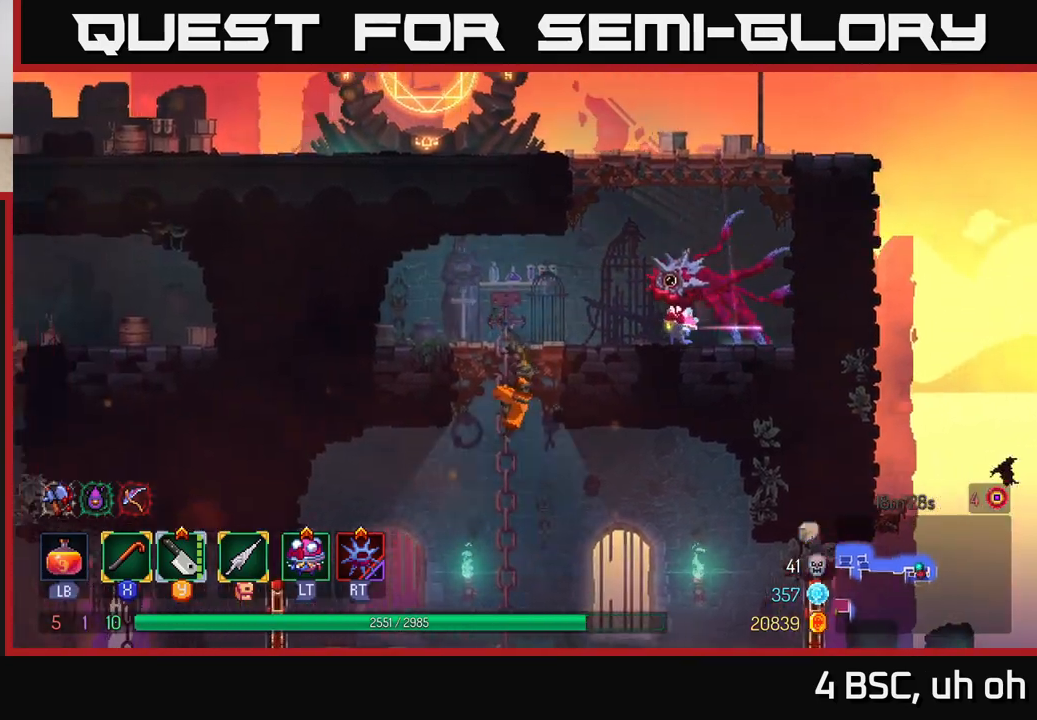
{"buttons": [], "left_stick": "left", "right_stick": "center", "events": [[50, "A", "down"], [100, "A", "up"], [133, "left_stick", "left"], [183, "B", "down"], [267, "B", "up"]]}
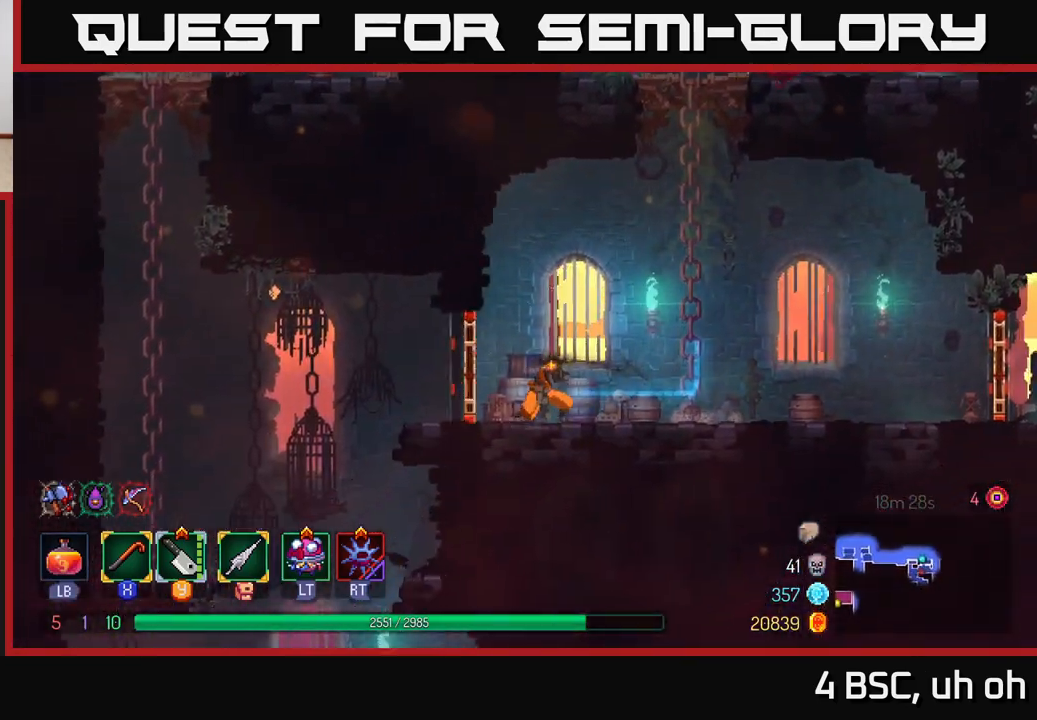
{"buttons": [], "left_stick": "down-left", "right_stick": "center", "events": [[17, "R1", "down"], [100, "R1", "up"], [500, "left_stick", "down-left"]]}
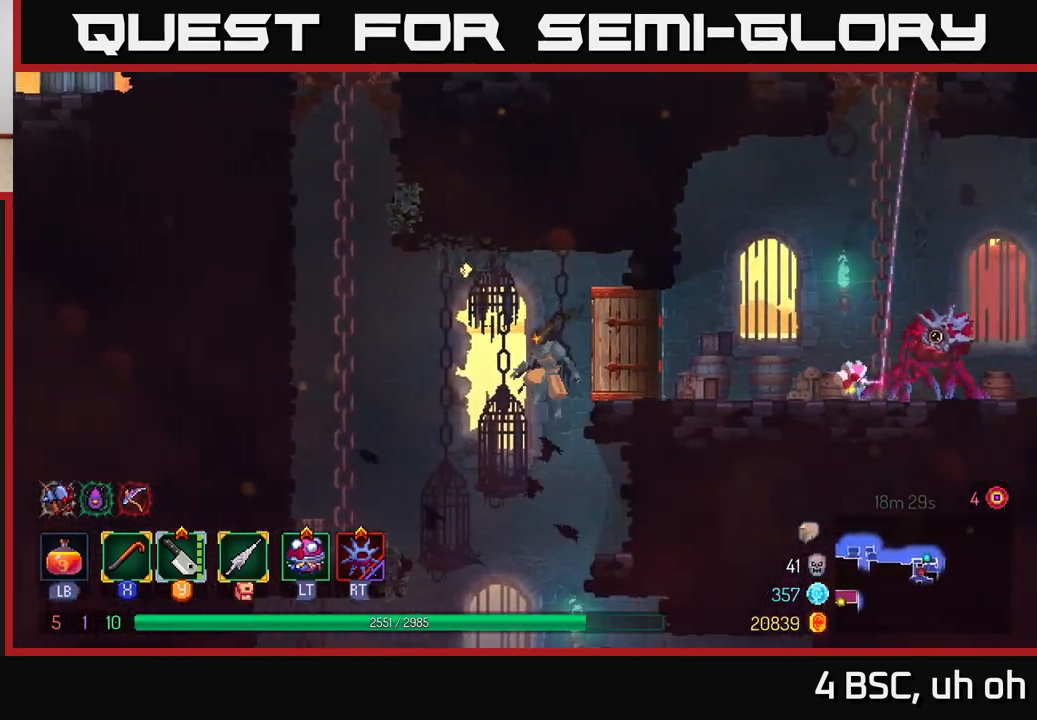
{"buttons": [], "left_stick": "center", "right_stick": "center", "events": [[17, "left_stick", "down"], [67, "A", "down"], [133, "A", "up"], [200, "left_stick", "center"]]}
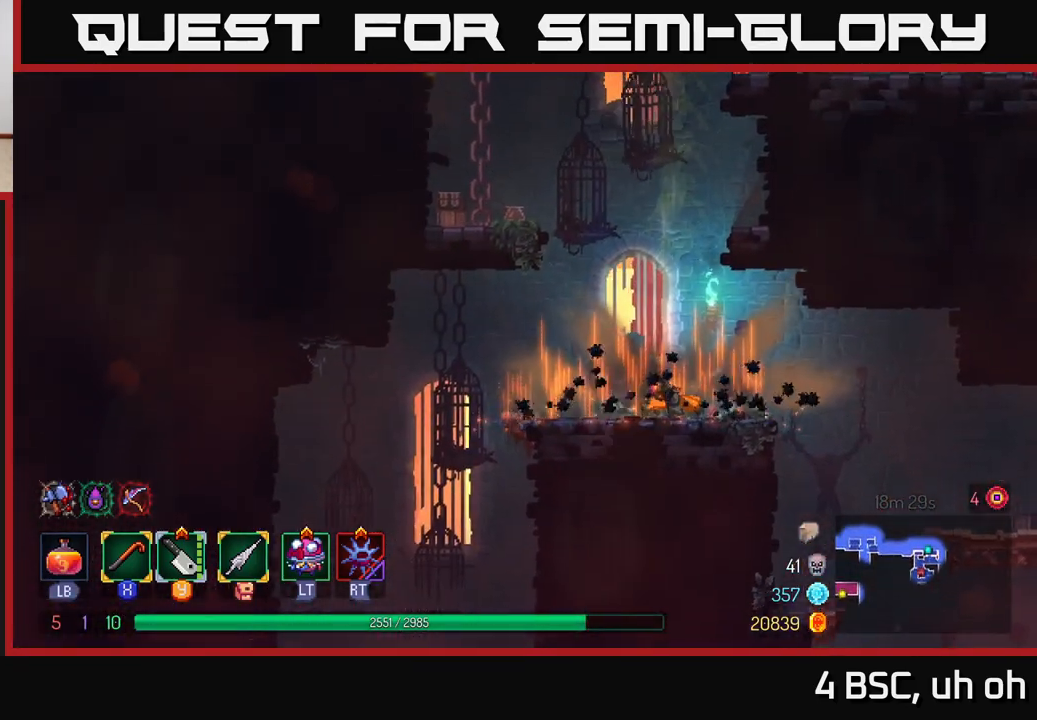
{"buttons": [], "left_stick": "left", "right_stick": "down", "events": [[133, "left_stick", "left"], [317, "right_stick", "down-left"], [450, "right_stick", "down"]]}
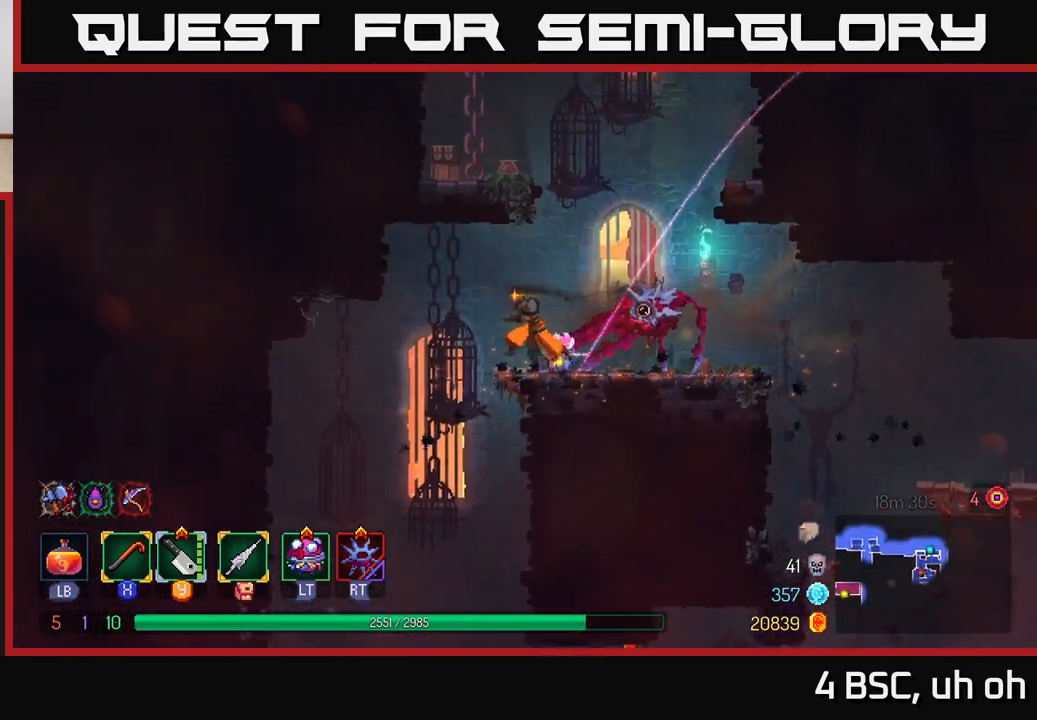
{"buttons": [], "left_stick": "down", "right_stick": "center", "events": [[333, "left_stick", "down"], [333, "right_stick", "center"], [400, "A", "down"], [467, "A", "up"]]}
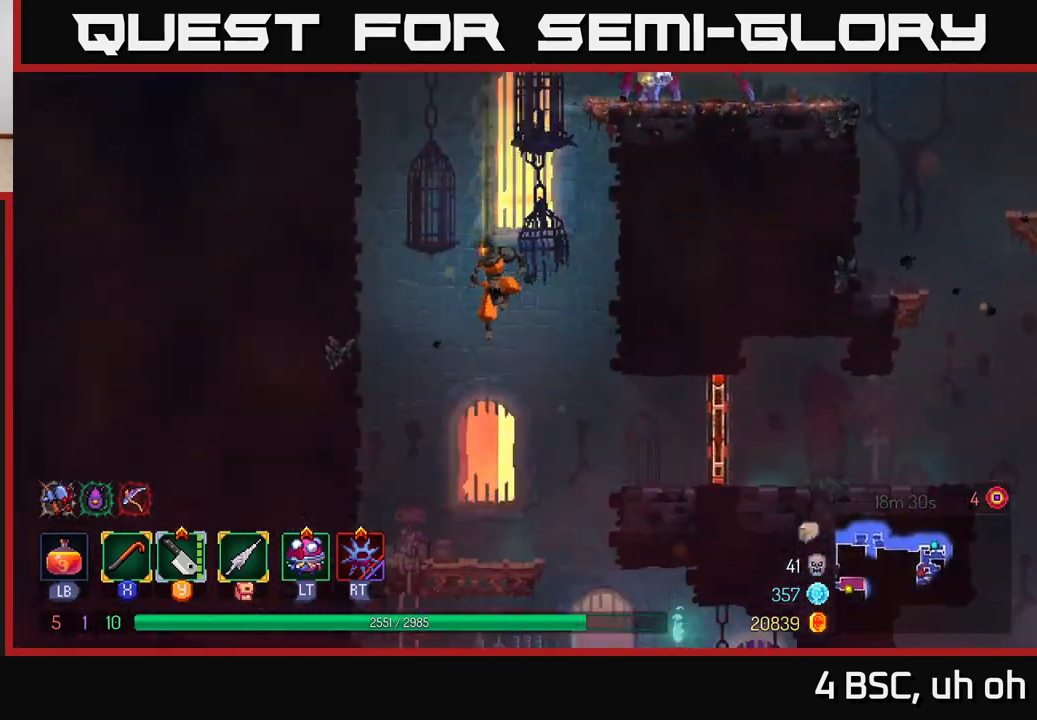
{"buttons": [], "left_stick": "right", "right_stick": "center", "events": [[67, "left_stick", "center"], [133, "left_stick", "right"], [167, "B", "down"], [233, "B", "up"]]}
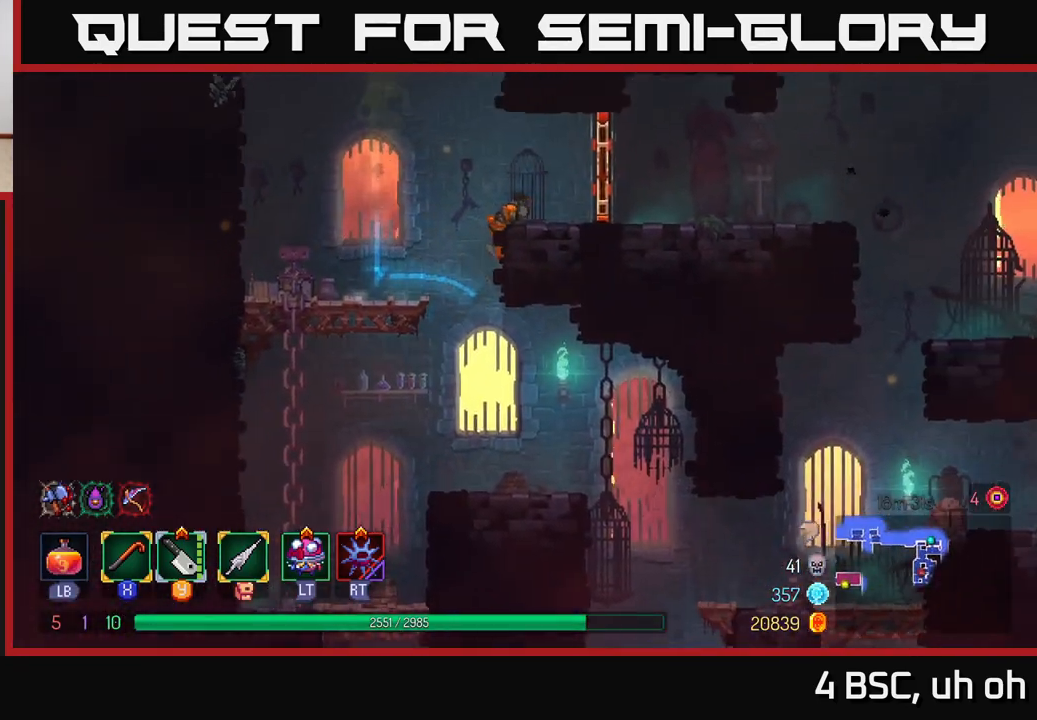
{"buttons": [], "left_stick": "right", "right_stick": "center", "events": [[17, "left_stick", "down-right"], [200, "left_stick", "down"], [367, "left_stick", "right"]]}
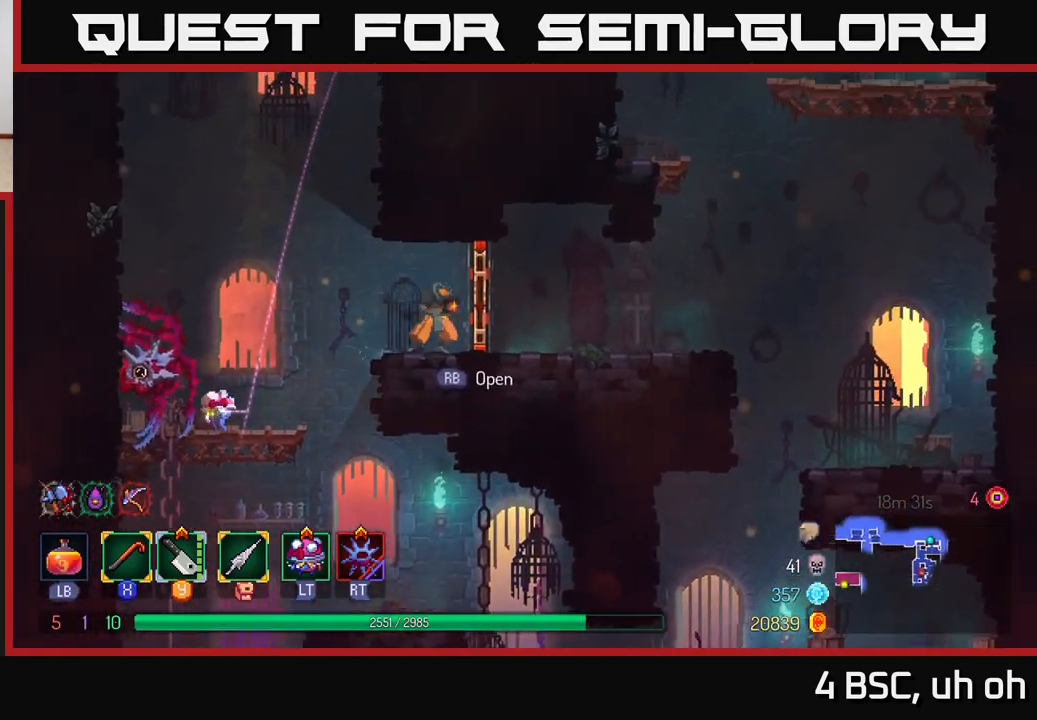
{"buttons": [], "left_stick": "right", "right_stick": "center", "events": [[33, "B", "down"], [117, "B", "up"]]}
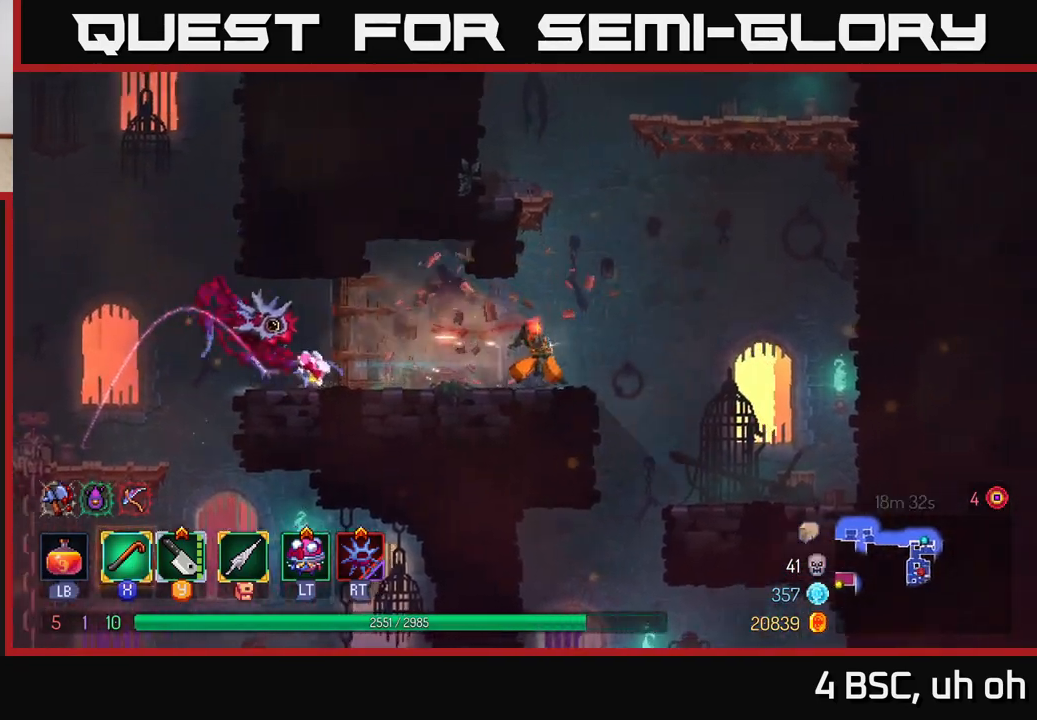
{"buttons": [], "left_stick": "down", "right_stick": "center", "events": [[167, "left_stick", "down"], [233, "A", "down"], [317, "A", "up"]]}
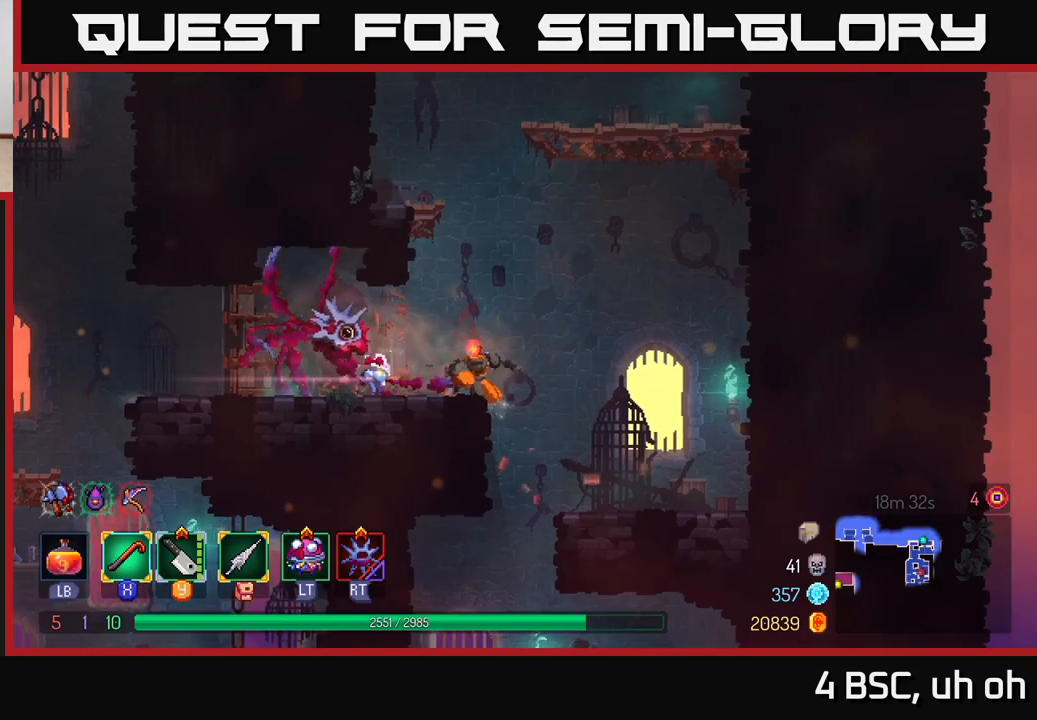
{"buttons": [], "left_stick": "center", "right_stick": "center", "events": [[50, "left_stick", "right"], [167, "left_stick", "down"], [217, "A", "down"], [283, "A", "up"], [483, "left_stick", "center"]]}
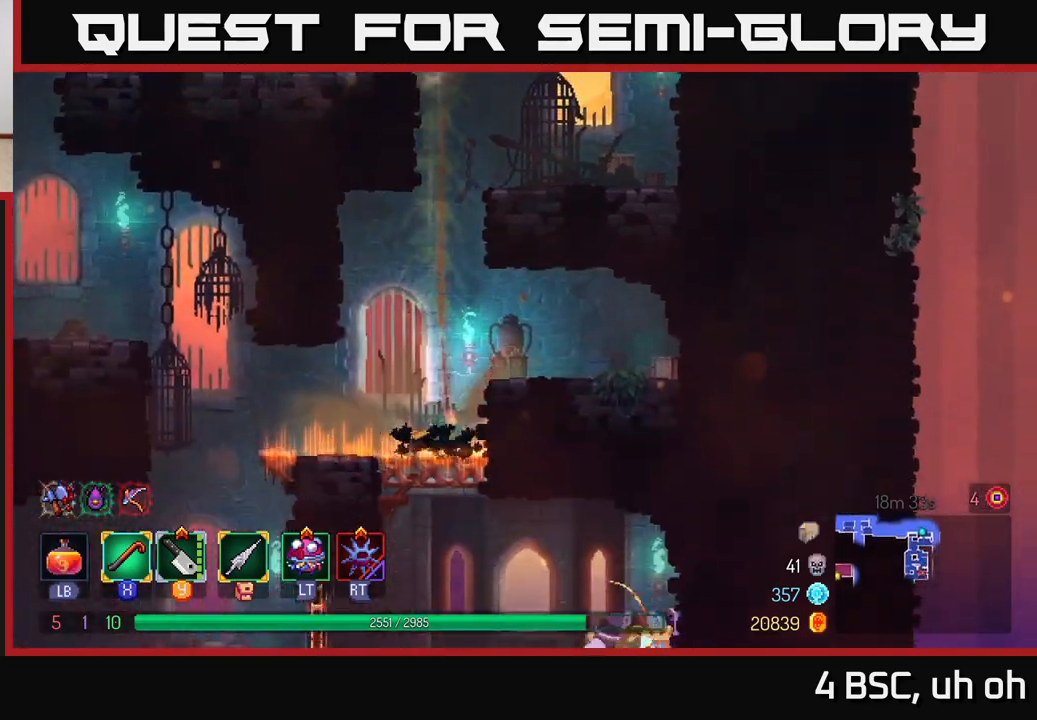
{"buttons": [], "left_stick": "down-right", "right_stick": "center", "events": [[267, "left_stick", "left"], [433, "left_stick", "down-right"]]}
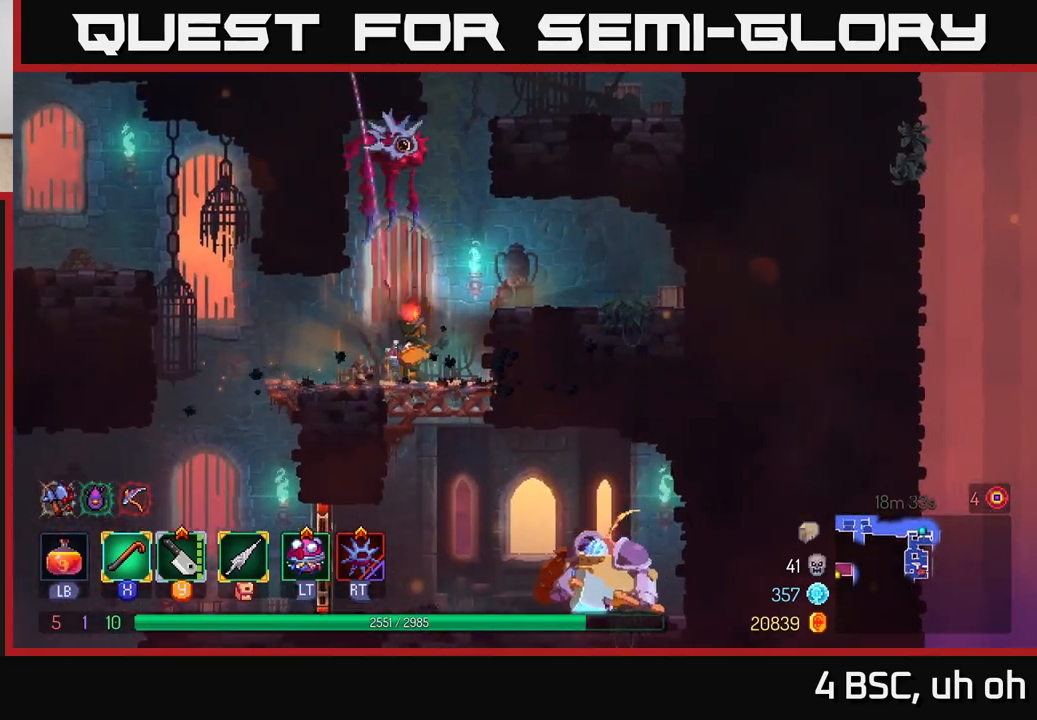
{"buttons": [], "left_stick": "right", "right_stick": "center", "events": [[167, "left_stick", "down"], [183, "A", "down"], [217, "A", "up"], [283, "A", "down"], [367, "A", "up"], [467, "left_stick", "right"]]}
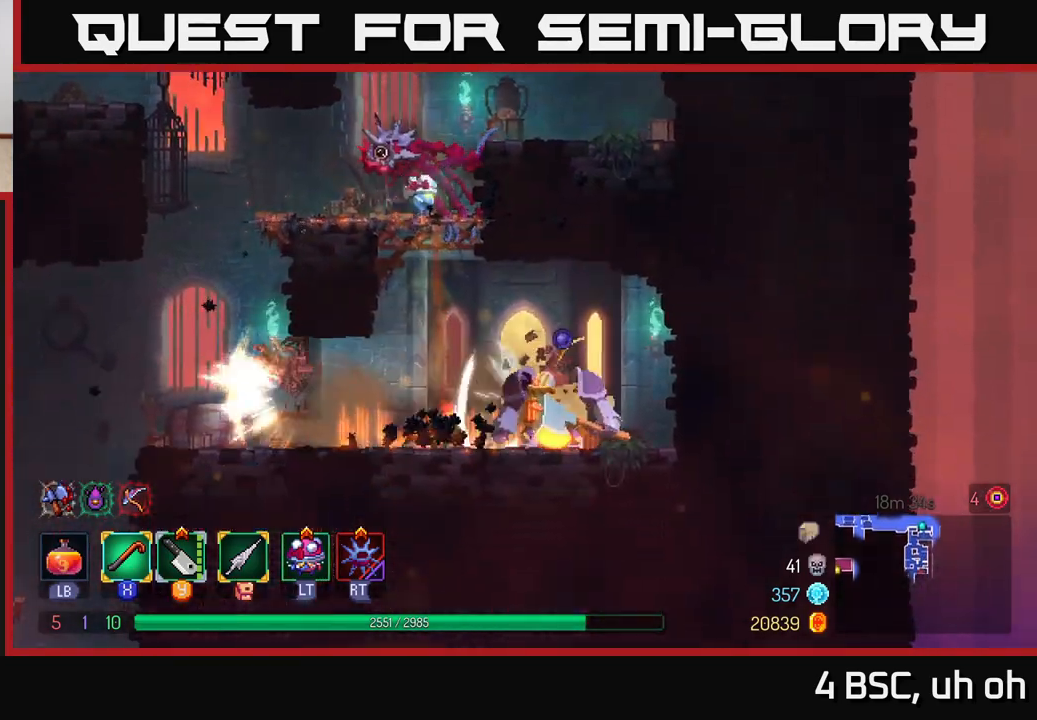
{"buttons": ["X"], "left_stick": "right", "right_stick": "center", "events": [[483, "X", "down"]]}
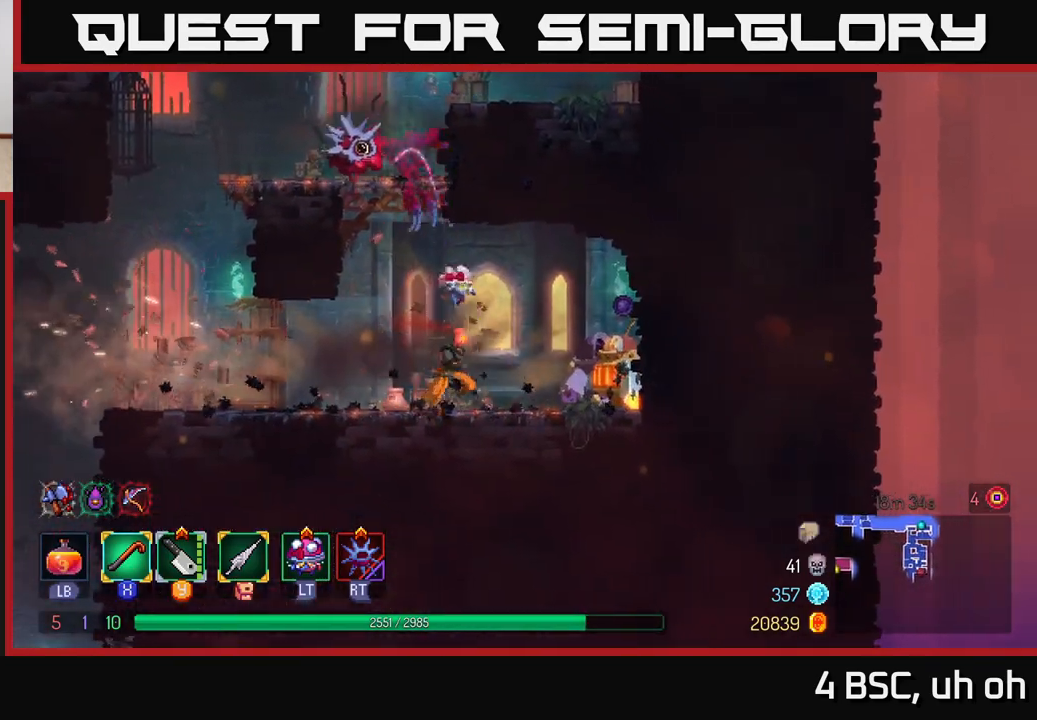
{"buttons": ["X"], "left_stick": "center", "right_stick": "center", "events": [[50, "X", "up"], [133, "X", "down"], [200, "X", "up"], [283, "X", "down"], [367, "X", "up"], [433, "X", "down"], [500, "left_stick", "center"]]}
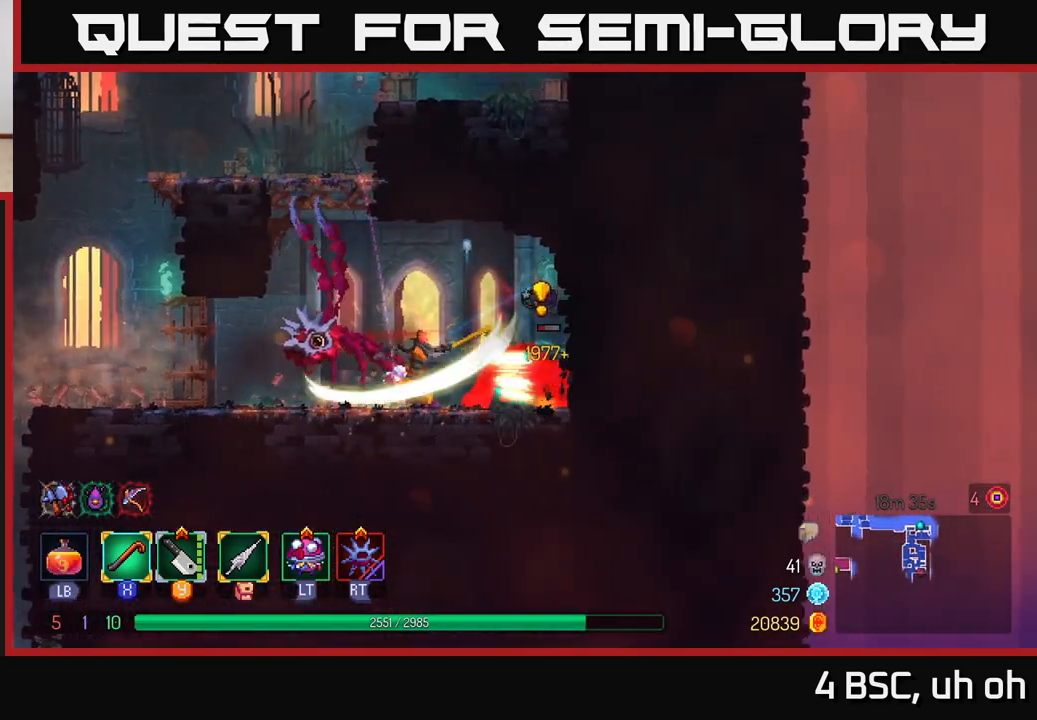
{"buttons": [], "left_stick": "right", "right_stick": "center", "events": [[17, "X", "up"], [100, "X", "down"], [150, "X", "up"], [200, "left_stick", "left"], [250, "B", "down"], [350, "B", "up"], [450, "left_stick", "right"]]}
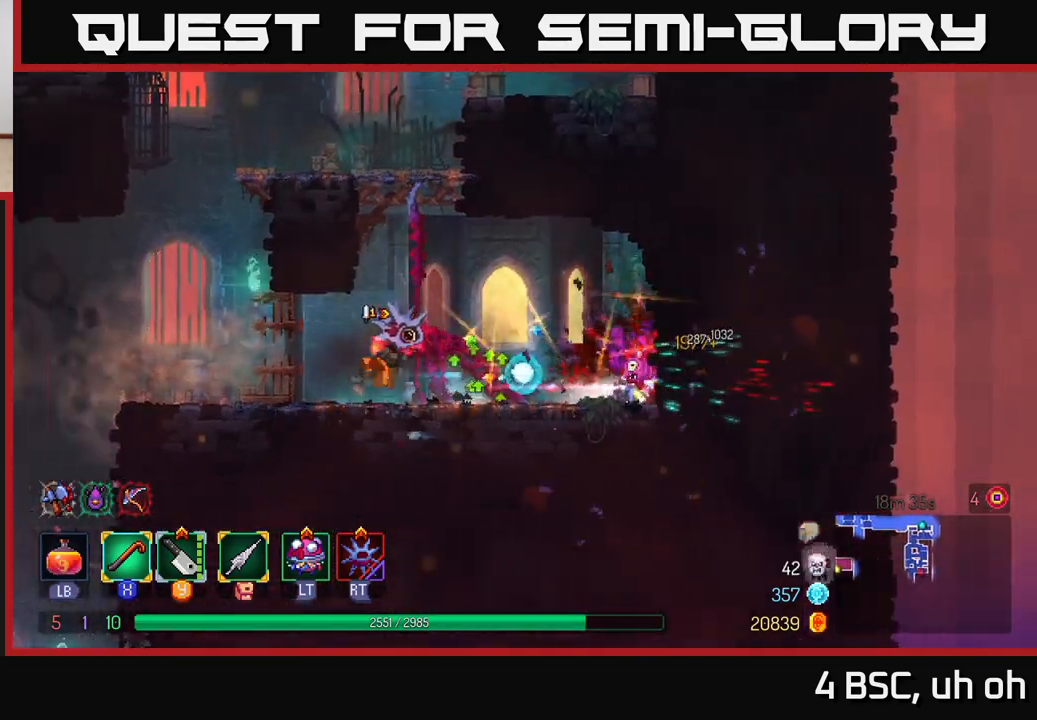
{"buttons": [], "left_stick": "left", "right_stick": "down-left", "events": [[283, "left_stick", "left"], [483, "right_stick", "down-left"]]}
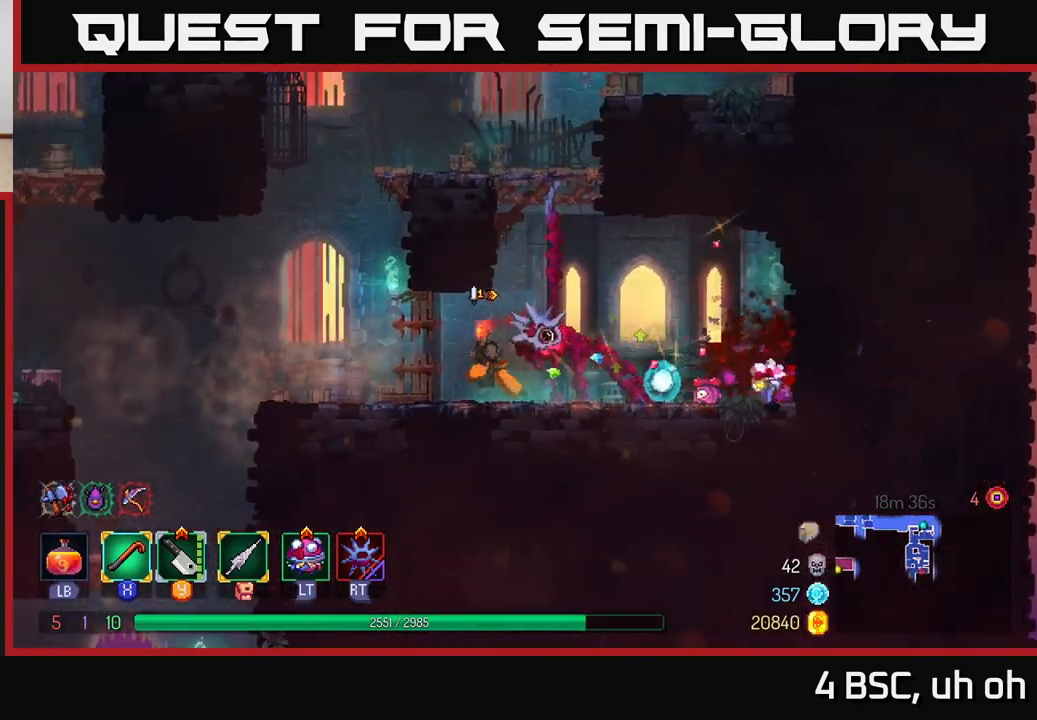
{"buttons": [], "left_stick": "left", "right_stick": "center", "events": [[500, "right_stick", "center"]]}
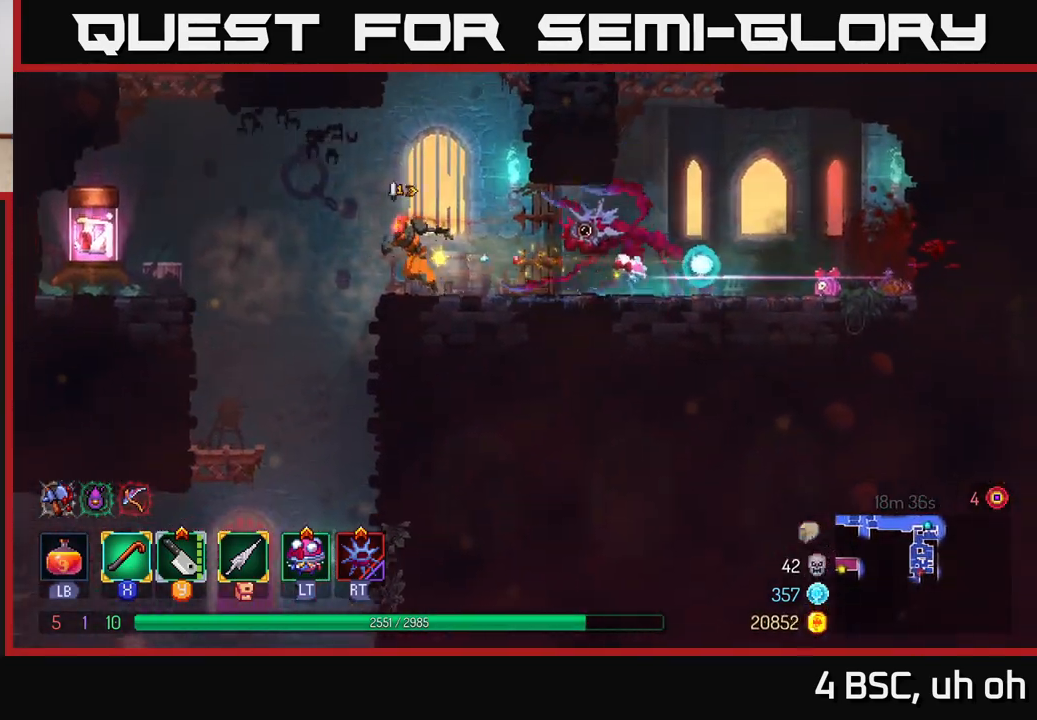
{"buttons": [], "left_stick": "left", "right_stick": "center", "events": [[383, "A", "down"], [500, "A", "up"]]}
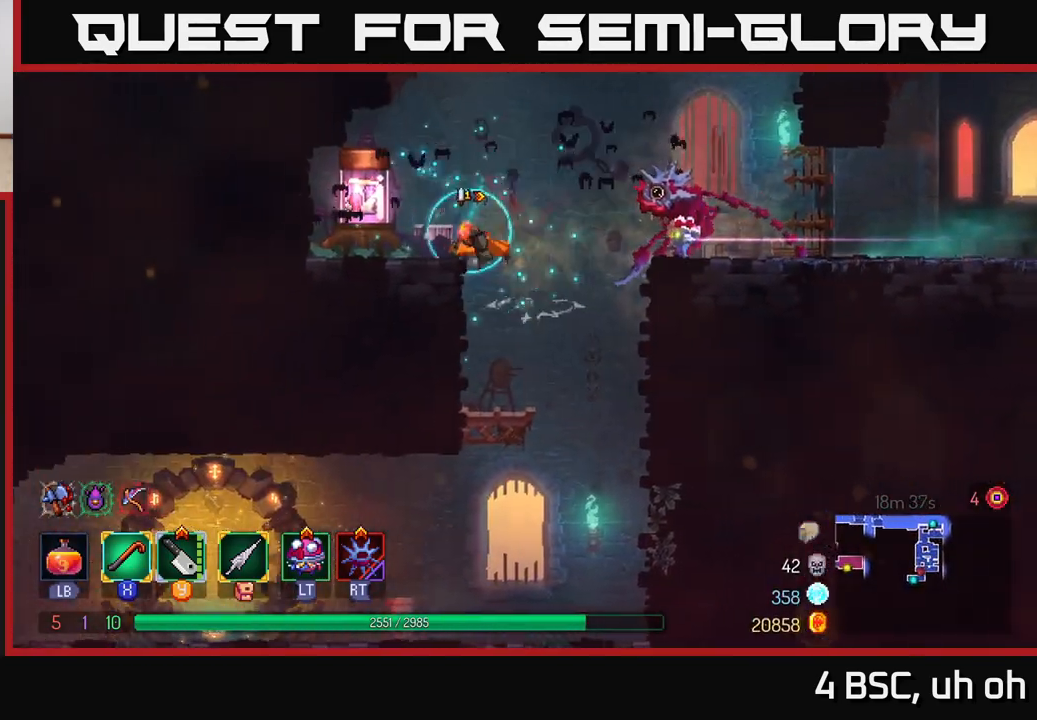
{"buttons": [], "left_stick": "center", "right_stick": "center", "events": [[350, "left_stick", "center"], [367, "R1", "down"], [433, "R1", "up"]]}
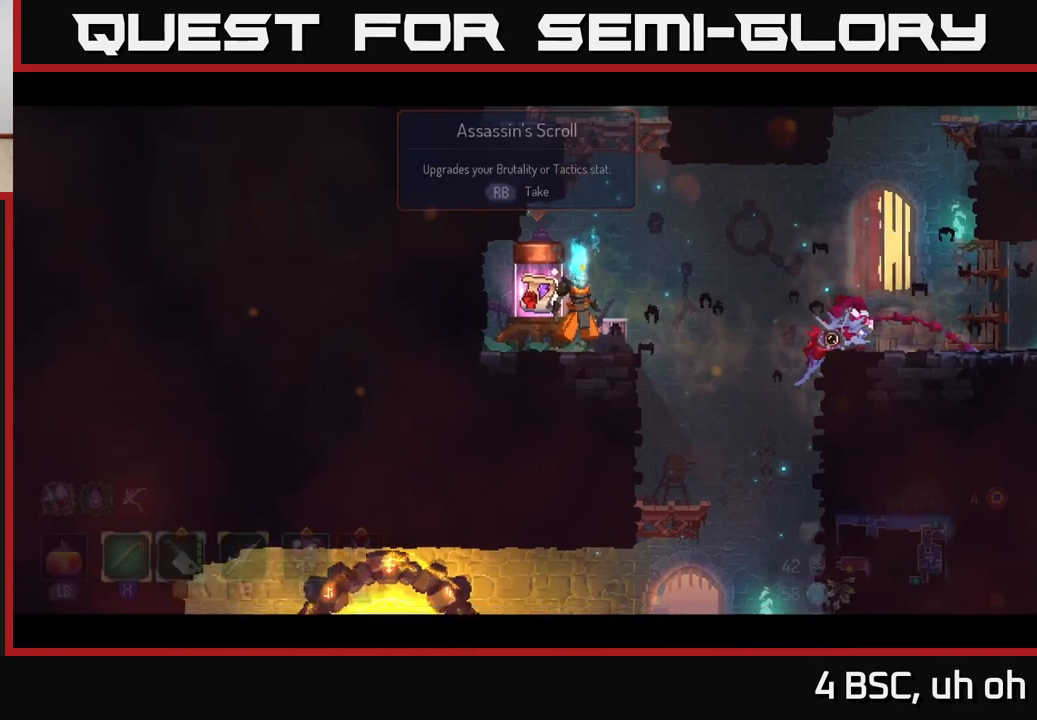
{"buttons": [], "left_stick": "center", "right_stick": "center", "events": []}
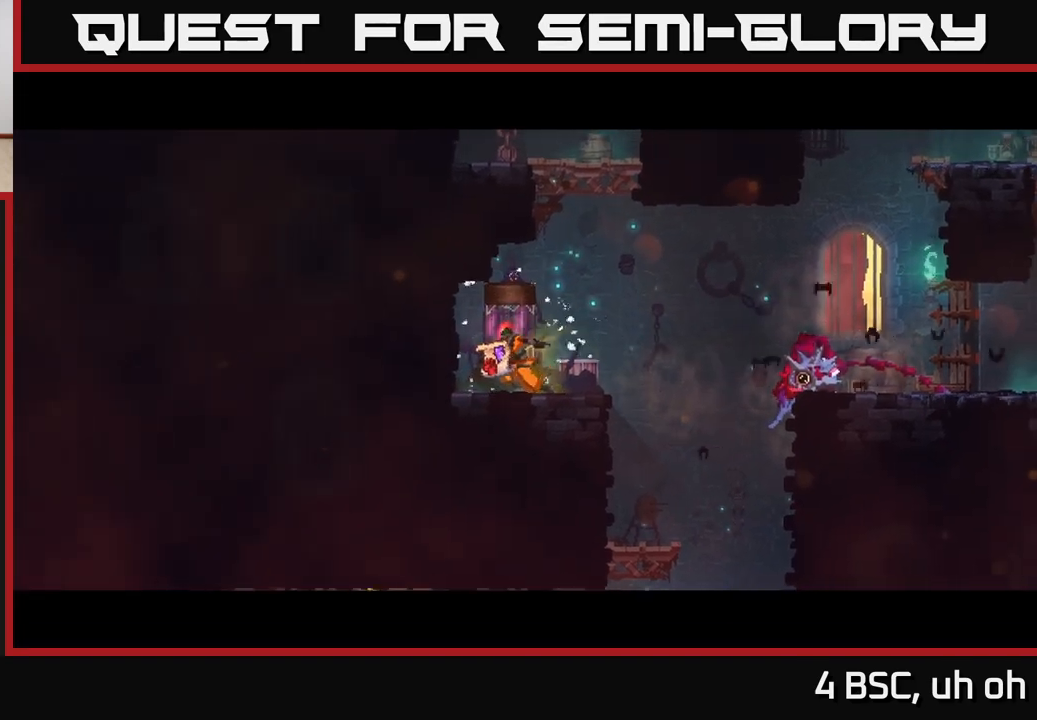
{"buttons": [], "left_stick": "center", "right_stick": "center", "events": []}
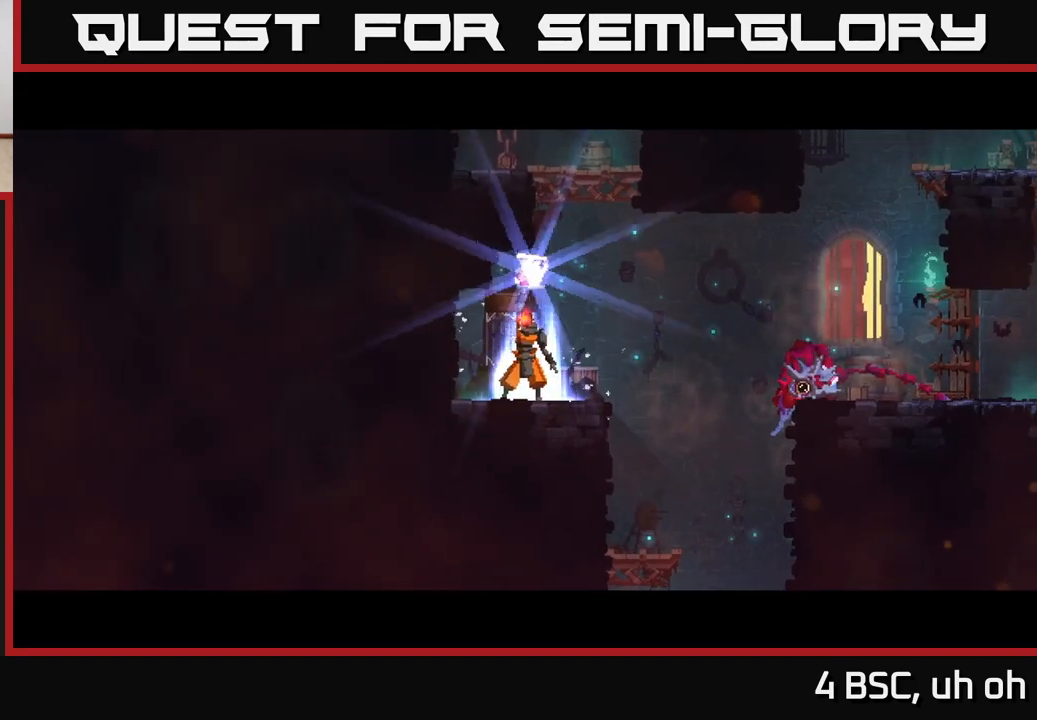
{"buttons": [], "left_stick": "center", "right_stick": "center", "events": []}
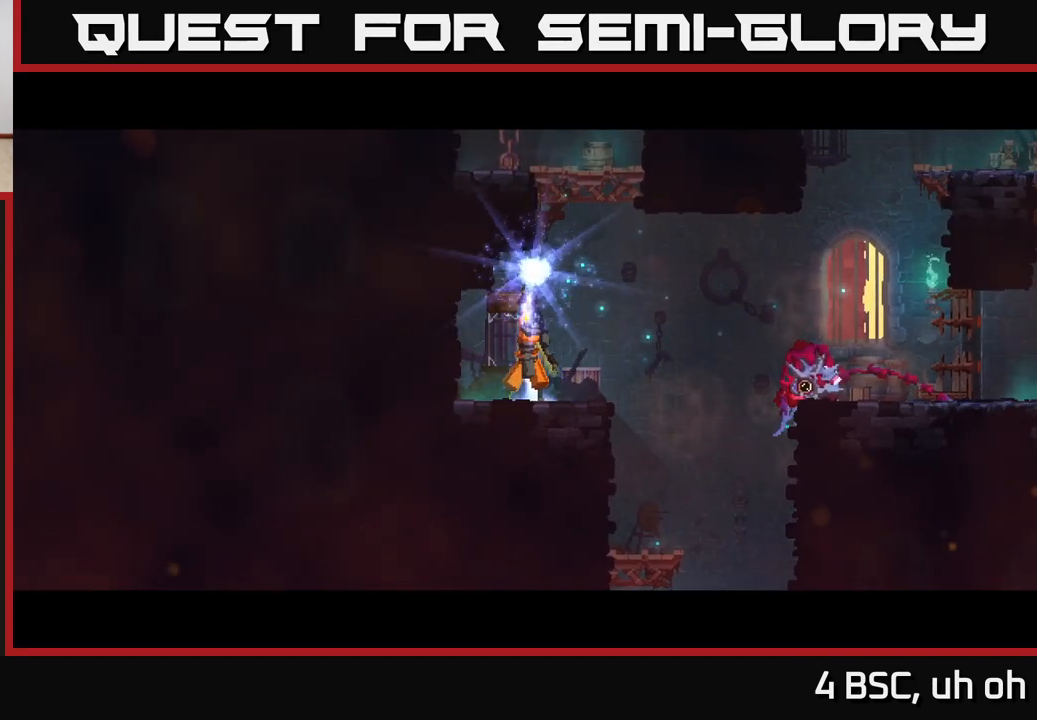
{"buttons": [], "left_stick": "center", "right_stick": "center", "events": []}
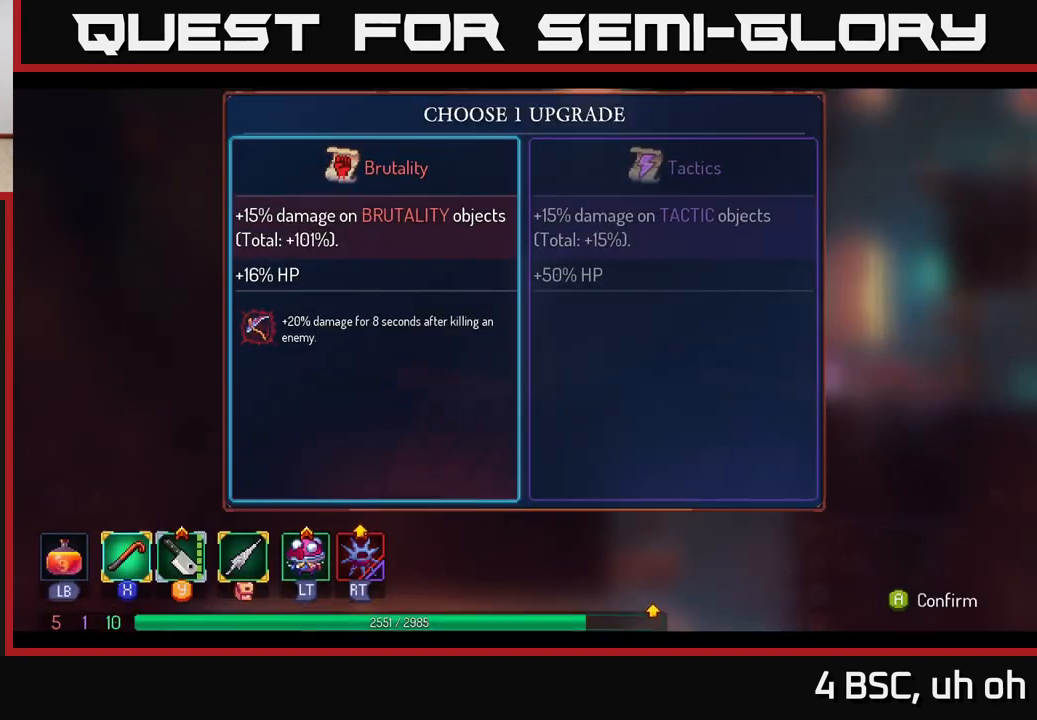
{"buttons": [], "left_stick": "center", "right_stick": "center", "events": [[167, "A", "down"], [233, "A", "up"]]}